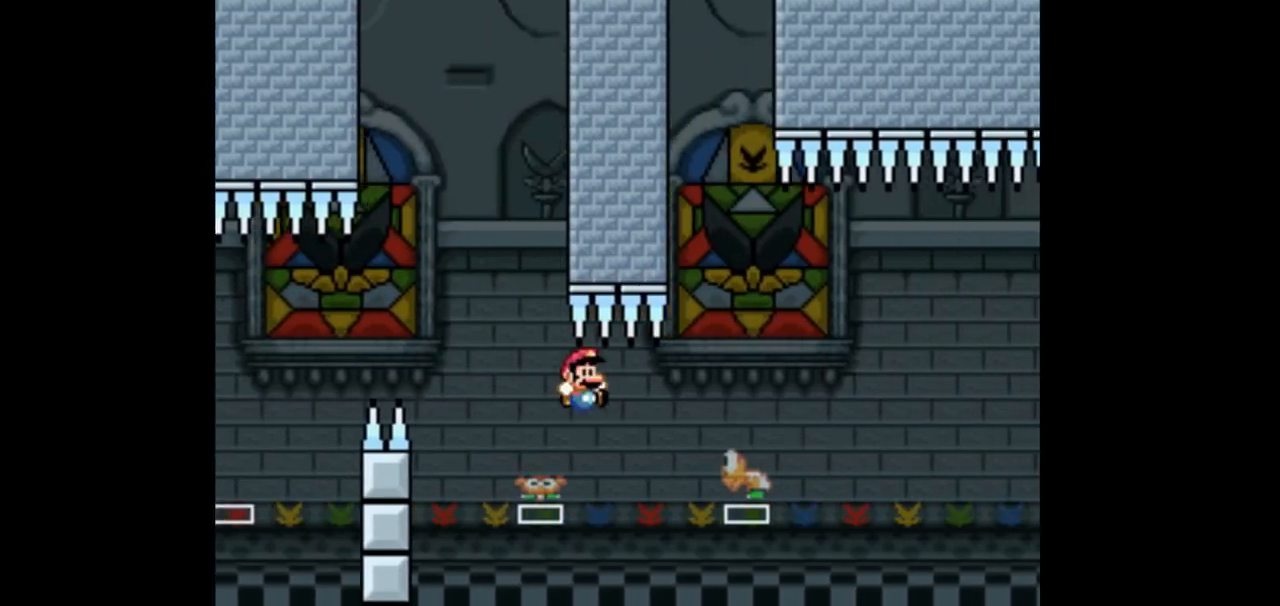
Gameplay with a controller (Nintendo layout); each line is a JSON object with the inputs held at the frame after it. "events" lists button and stick changes between this image and that frame as [ms after this image, input, new state], when the widget could be followed in between. Not read: L1 L3 R1 R3.
{"buttons": ["B", "Y", "DPAD_RIGHT"], "events": [[33, "B", "down"]]}
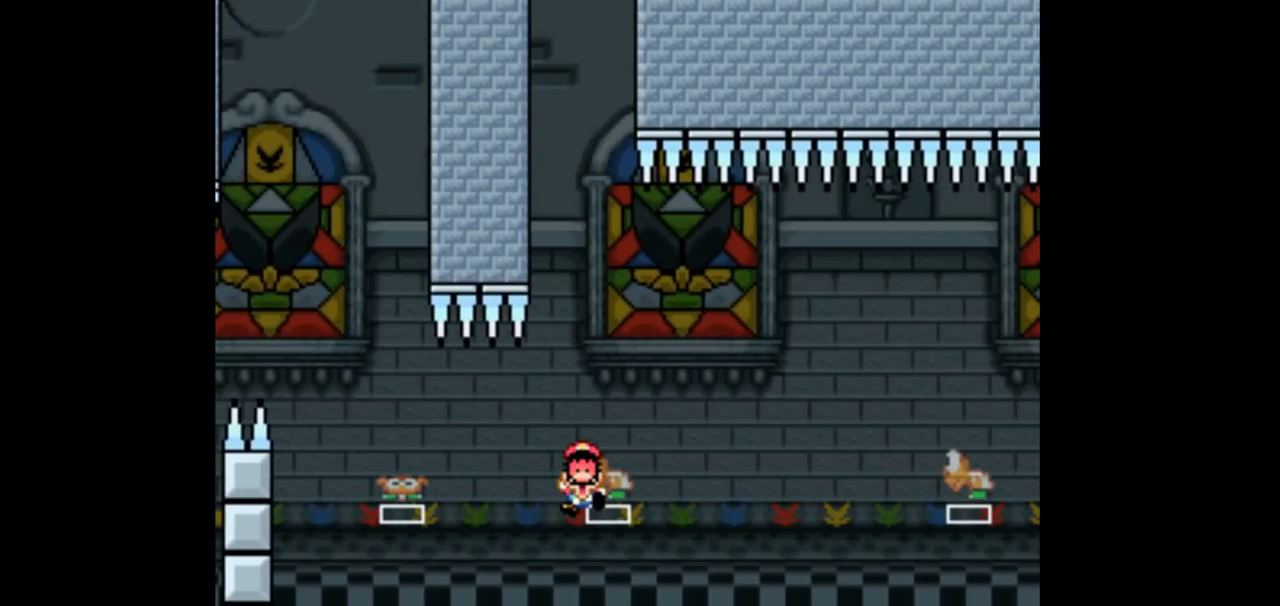
{"buttons": [], "events": [[300, "B", "up"], [333, "Y", "up"], [433, "DPAD_RIGHT", "up"]]}
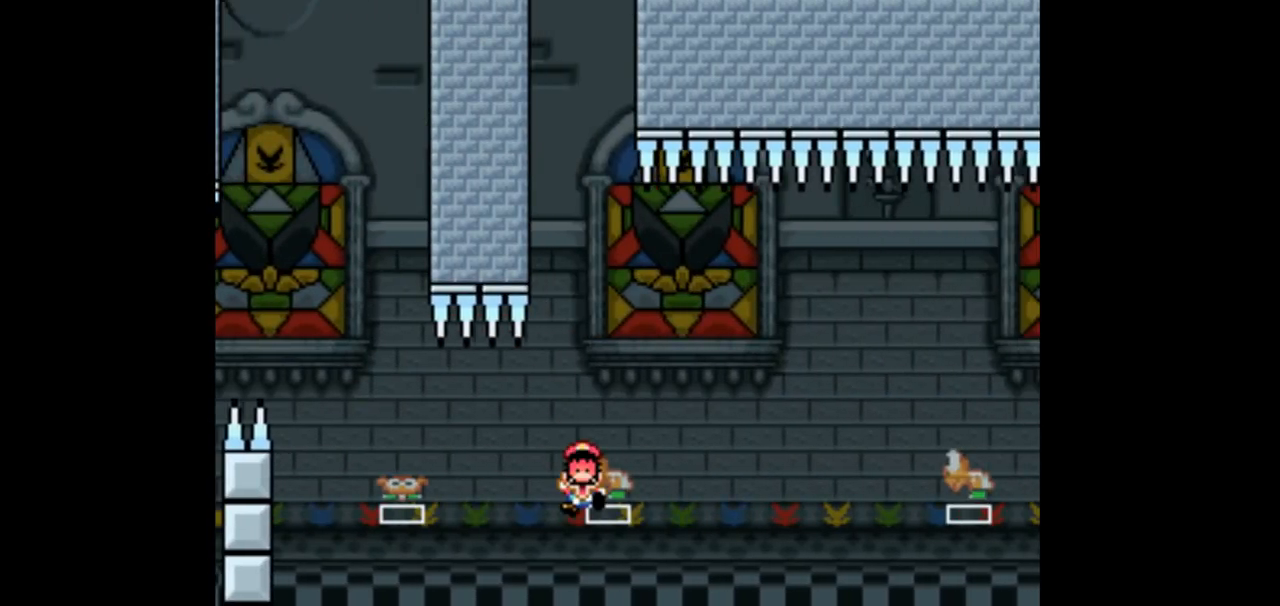
{"buttons": [], "events": []}
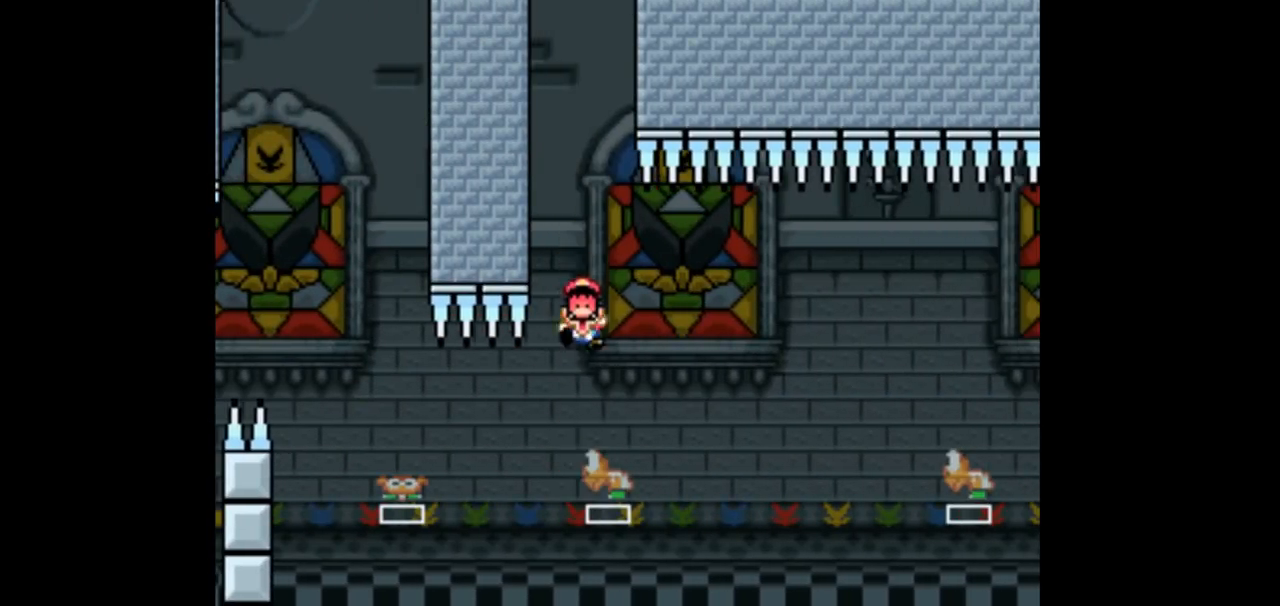
{"buttons": []}
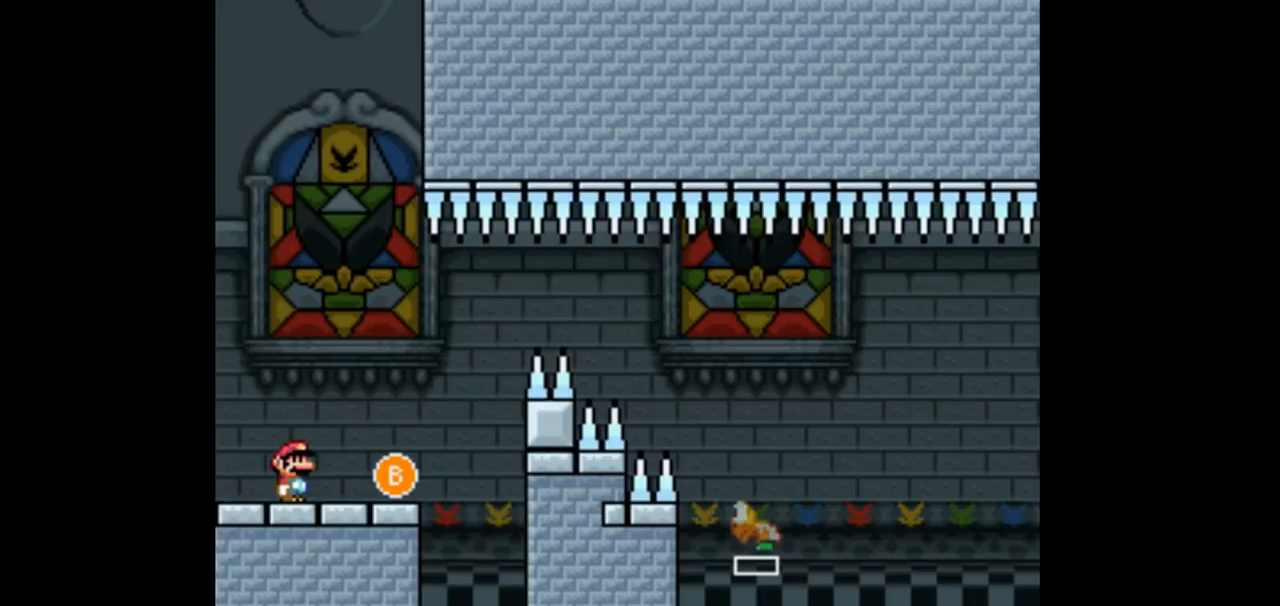
{"buttons": ["Y", "DPAD_RIGHT"], "events": [[33, "Y", "down"], [200, "DPAD_RIGHT", "down"]]}
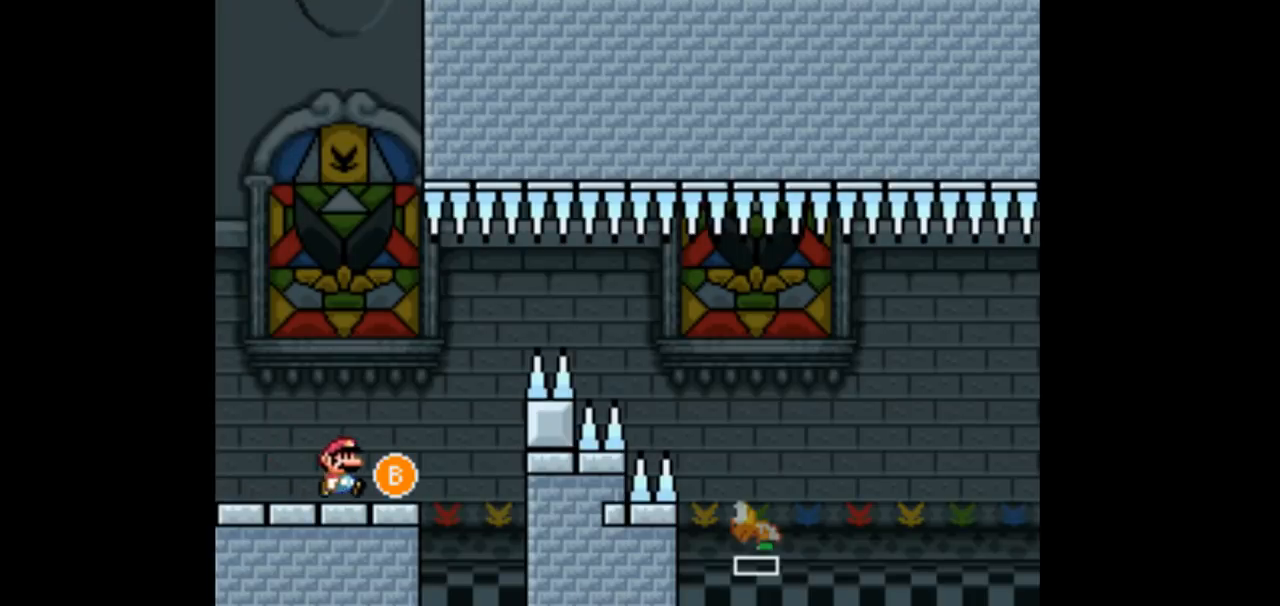
{"buttons": ["B", "Y", "DPAD_RIGHT"], "events": [[200, "B", "down"], [300, "B", "up"], [400, "B", "down"]]}